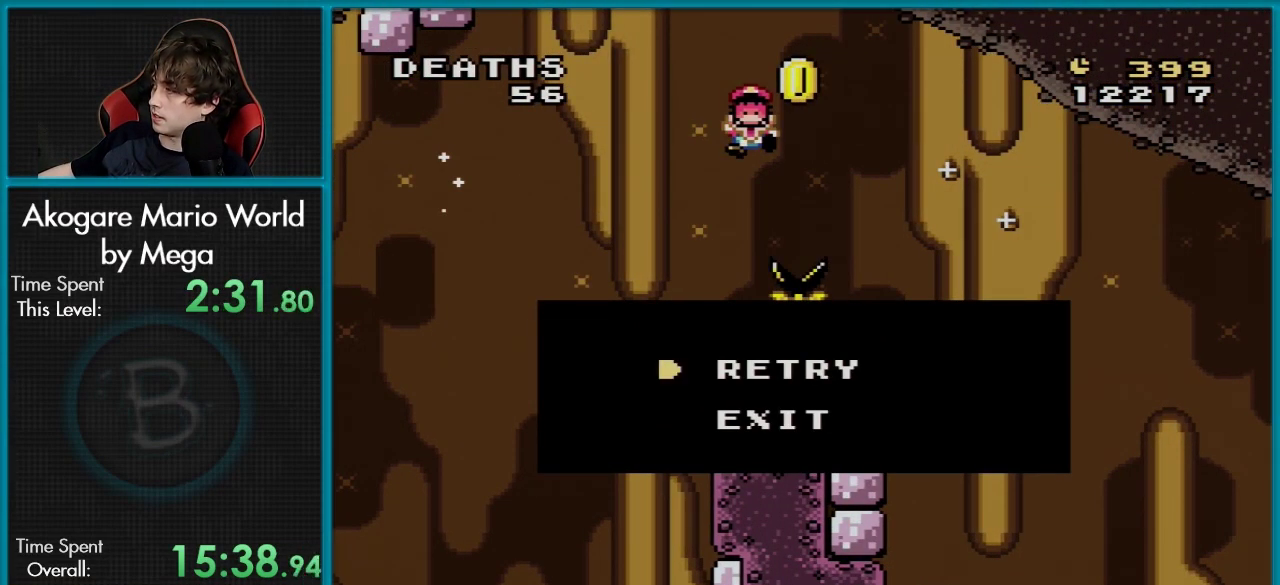
Gameplay with a controller (Nintendo layout); each line is a JSON object with the inputs held at the frame after it (dt_ms = milliseconds from this image to that frame). "events" lists button and stick changes between this image and that frame as [ms after this image, input, new state], when the widget could be followed in between. Not read: L3 R3.
{"dt_ms": 601, "buttons": ["DPAD_LEFT"], "events": [[551, "DPAD_LEFT", "down"]]}
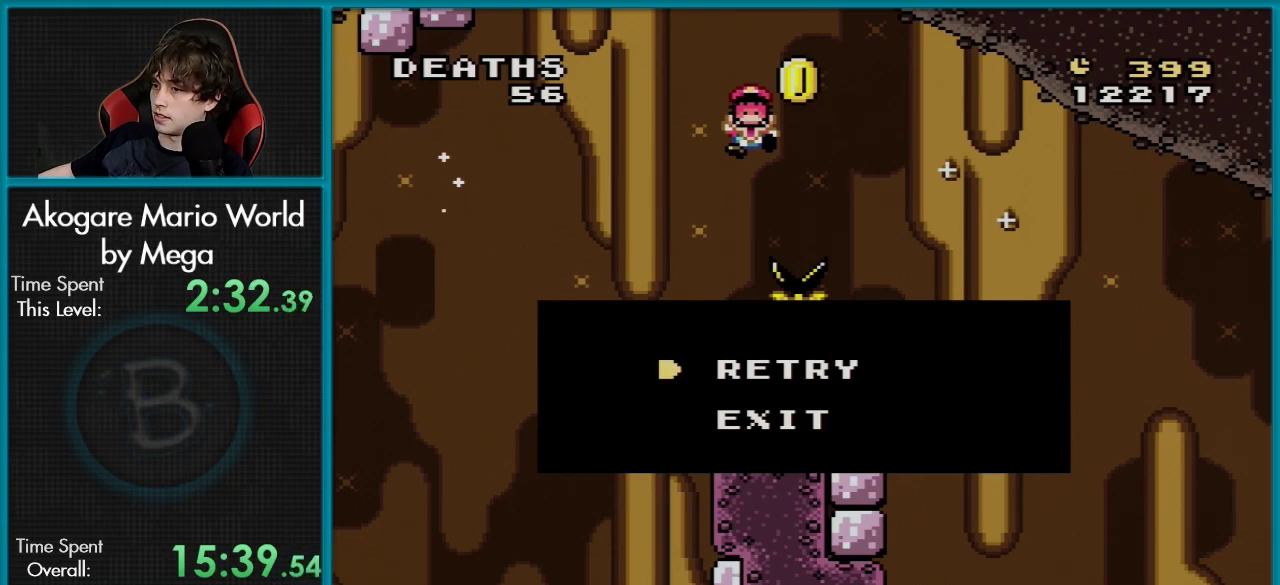
{"dt_ms": 183, "buttons": [], "events": [[116, "DPAD_LEFT", "up"]]}
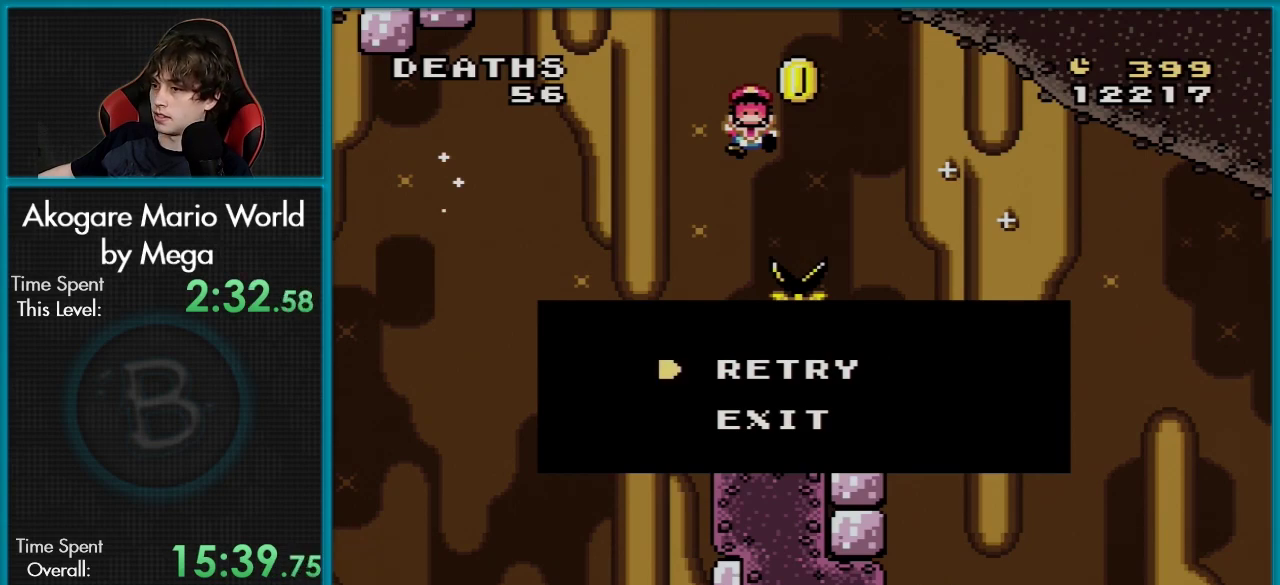
{"dt_ms": 701, "buttons": [], "events": []}
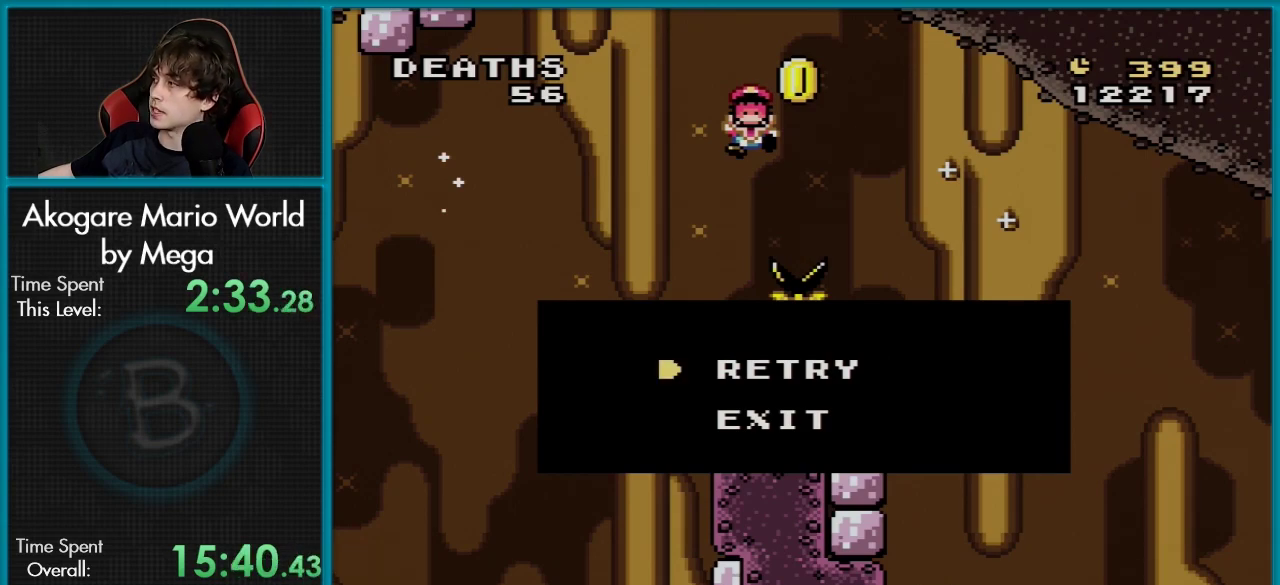
{"dt_ms": 500, "buttons": [], "events": []}
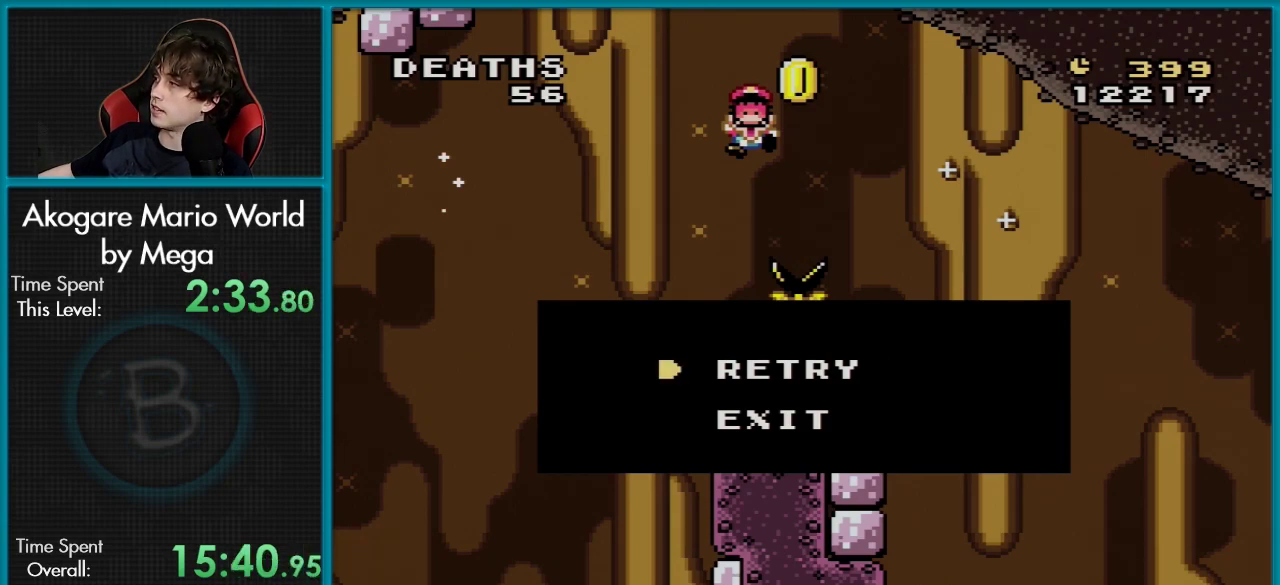
{"dt_ms": 501, "buttons": [], "events": []}
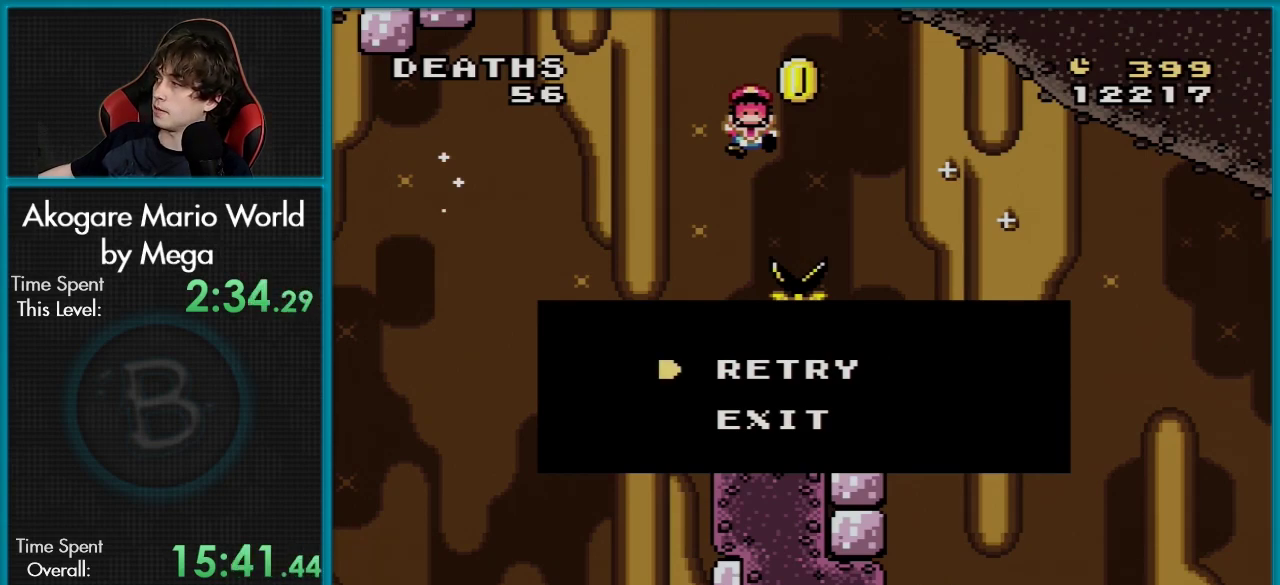
{"dt_ms": 500, "buttons": [], "events": []}
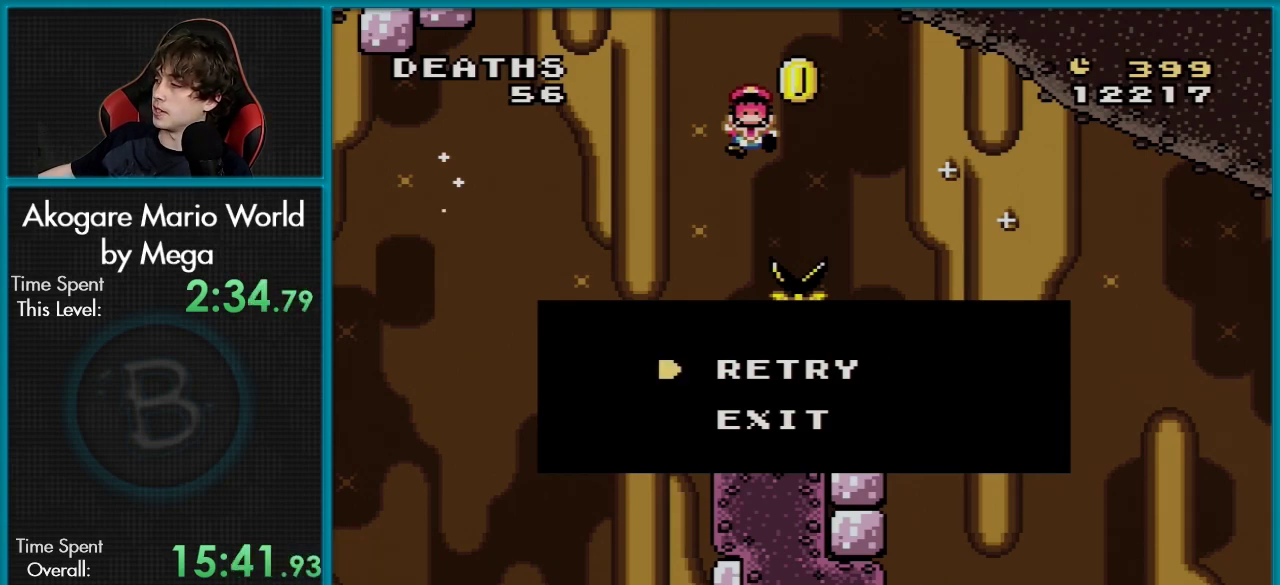
{"dt_ms": 501, "buttons": [], "events": []}
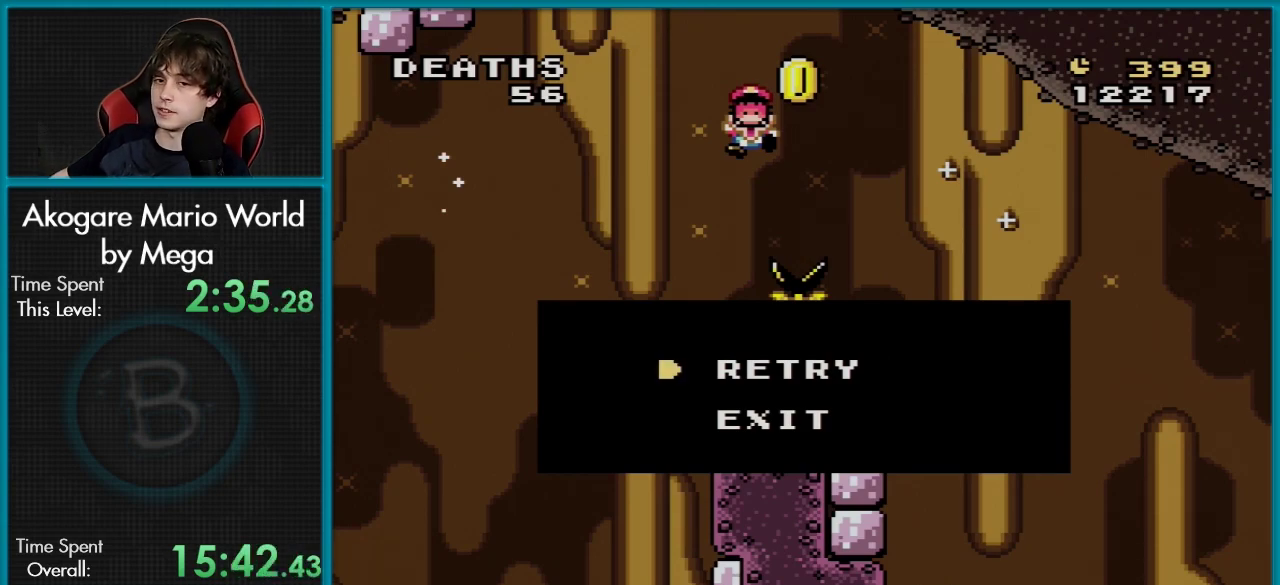
{"dt_ms": 400, "buttons": ["A"], "events": [[384, "A", "down"]]}
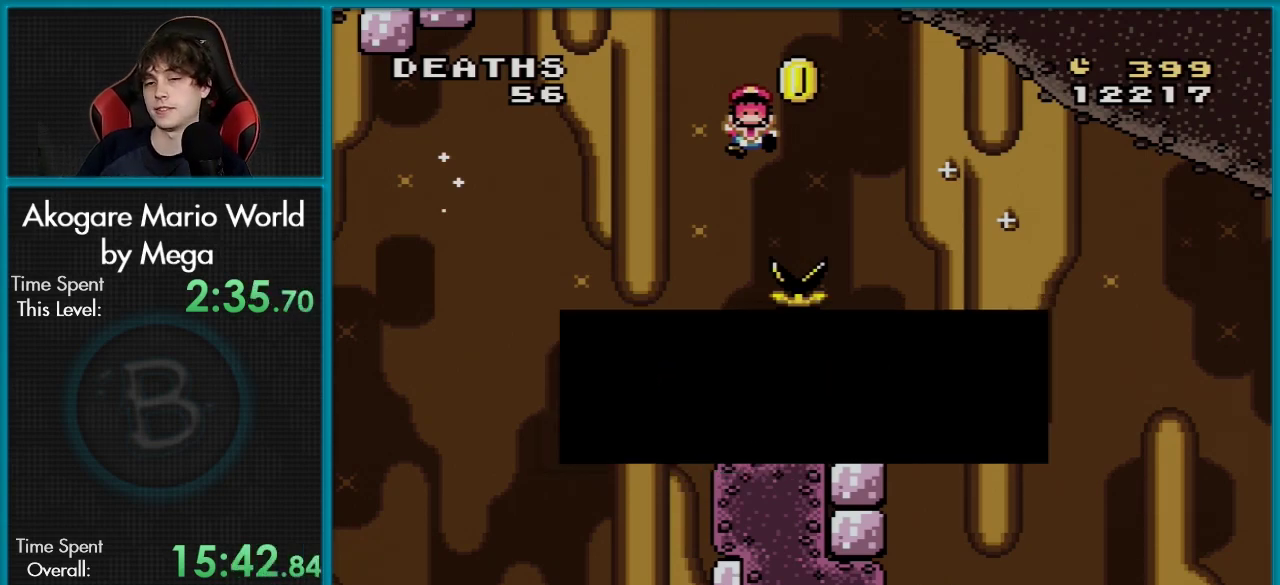
{"dt_ms": 200, "buttons": [], "events": [[117, "A", "up"]]}
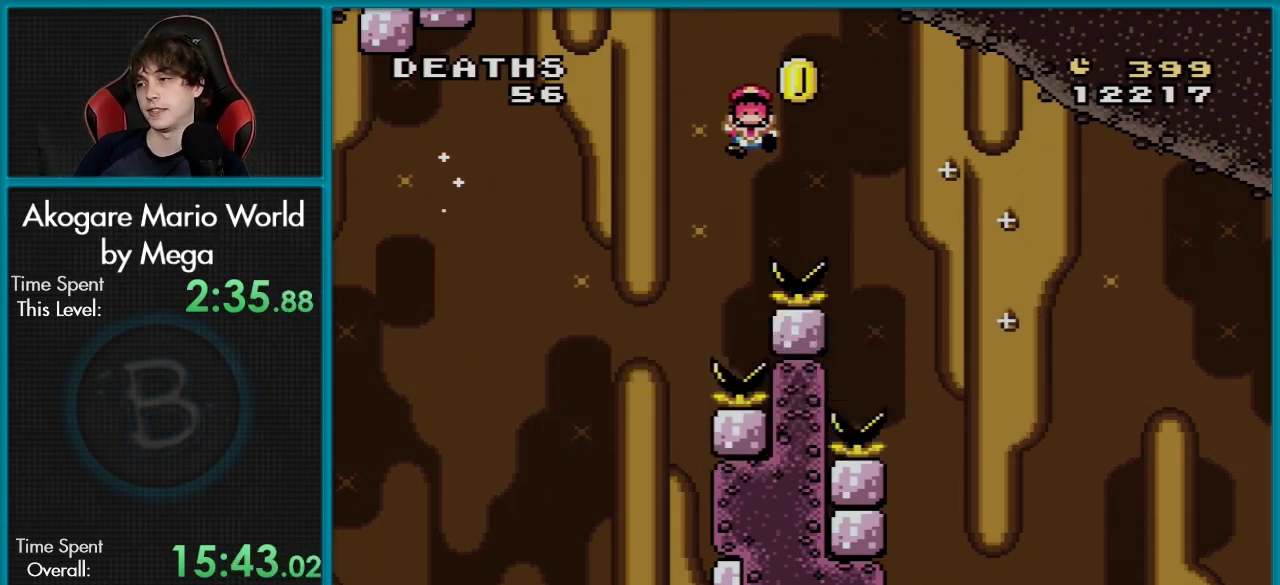
{"dt_ms": 401, "buttons": ["B", "Y"], "events": [[251, "Y", "down"], [284, "B", "down"]]}
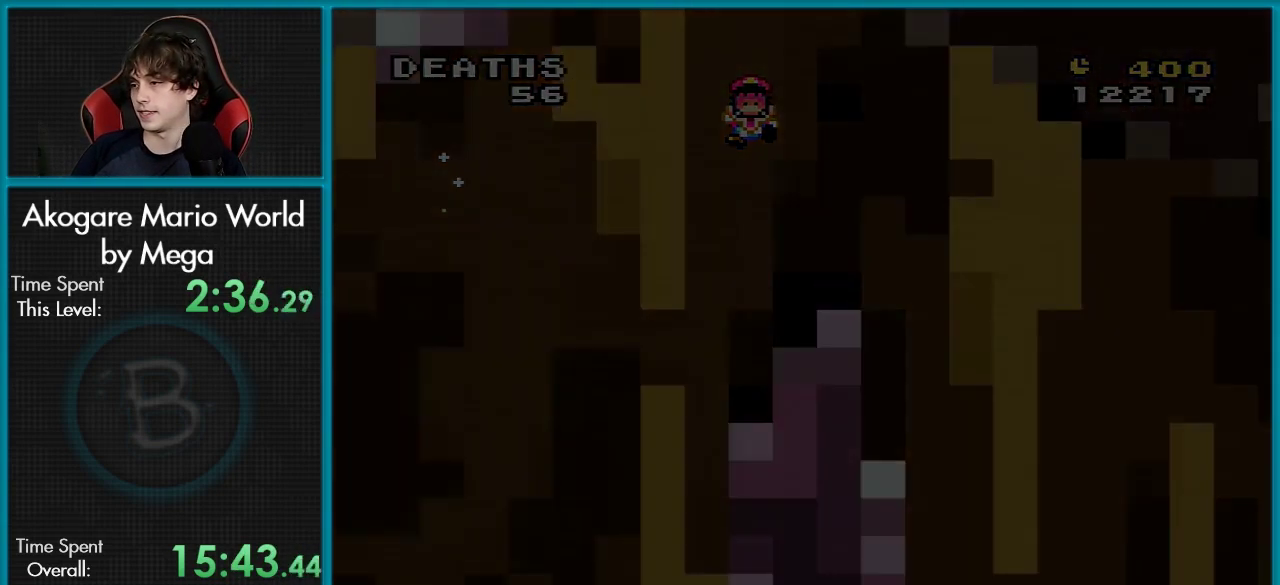
{"dt_ms": 500, "buttons": ["B", "Y"], "events": []}
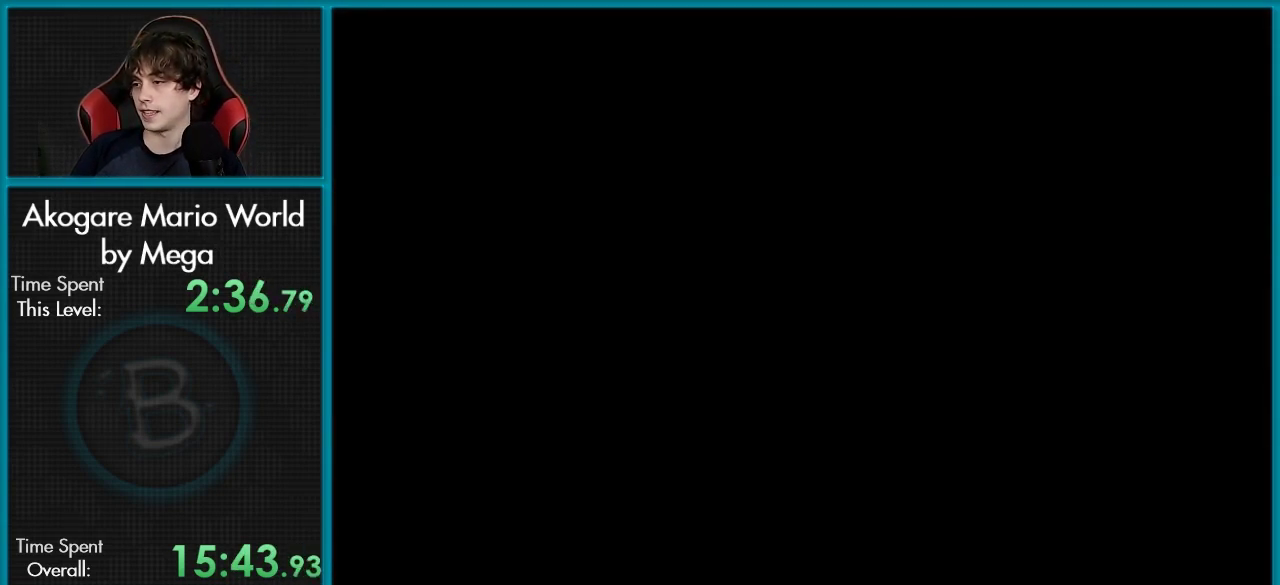
{"dt_ms": 501, "buttons": ["B", "Y"], "events": []}
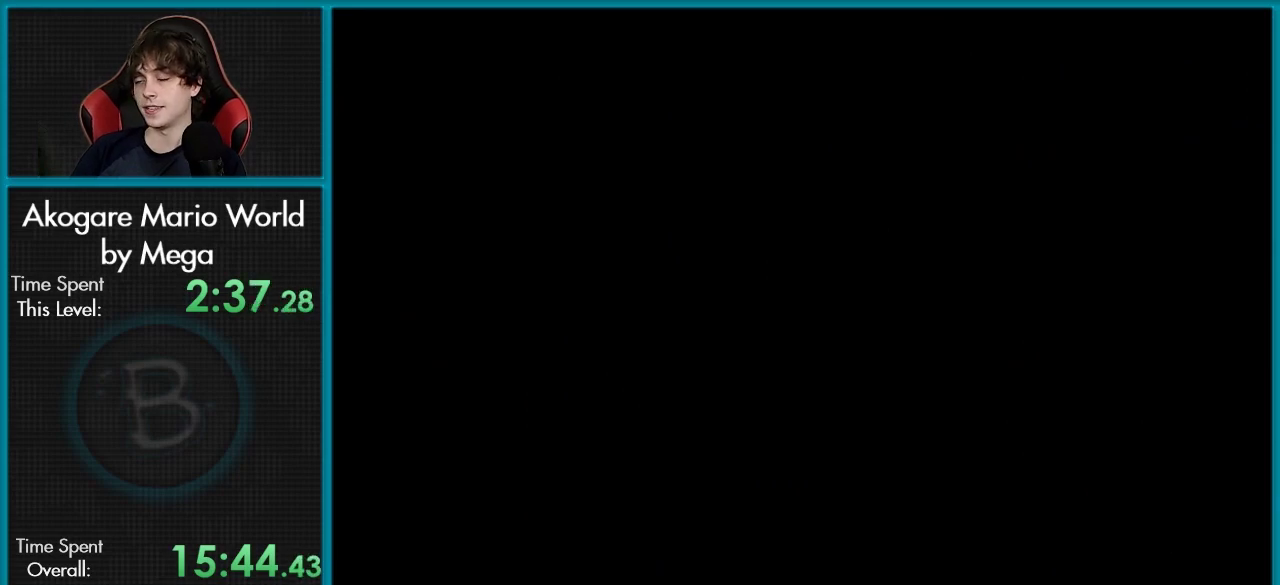
{"dt_ms": 500, "buttons": ["B", "Y"], "events": []}
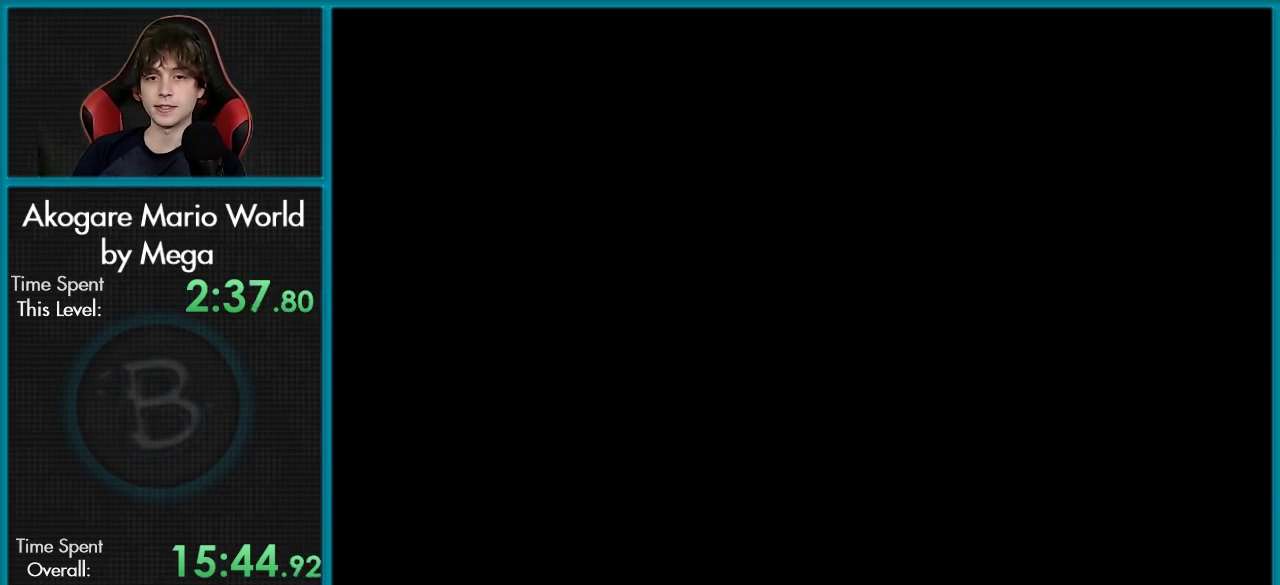
{"dt_ms": 501, "buttons": ["B", "Y"], "events": []}
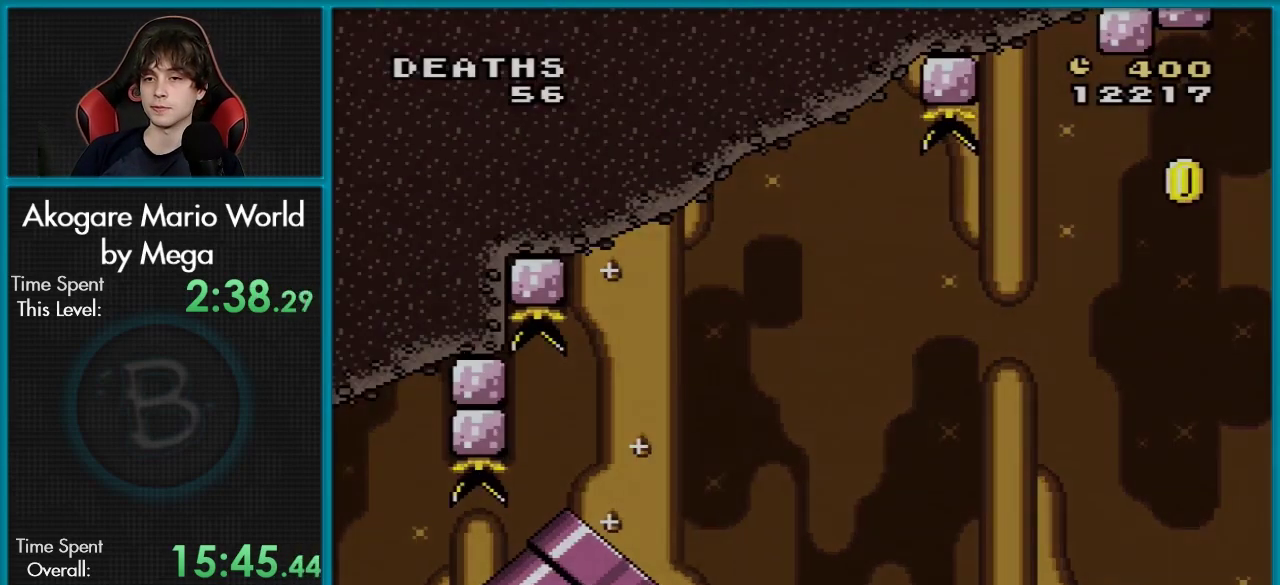
{"dt_ms": 500, "buttons": ["B", "Y"], "events": []}
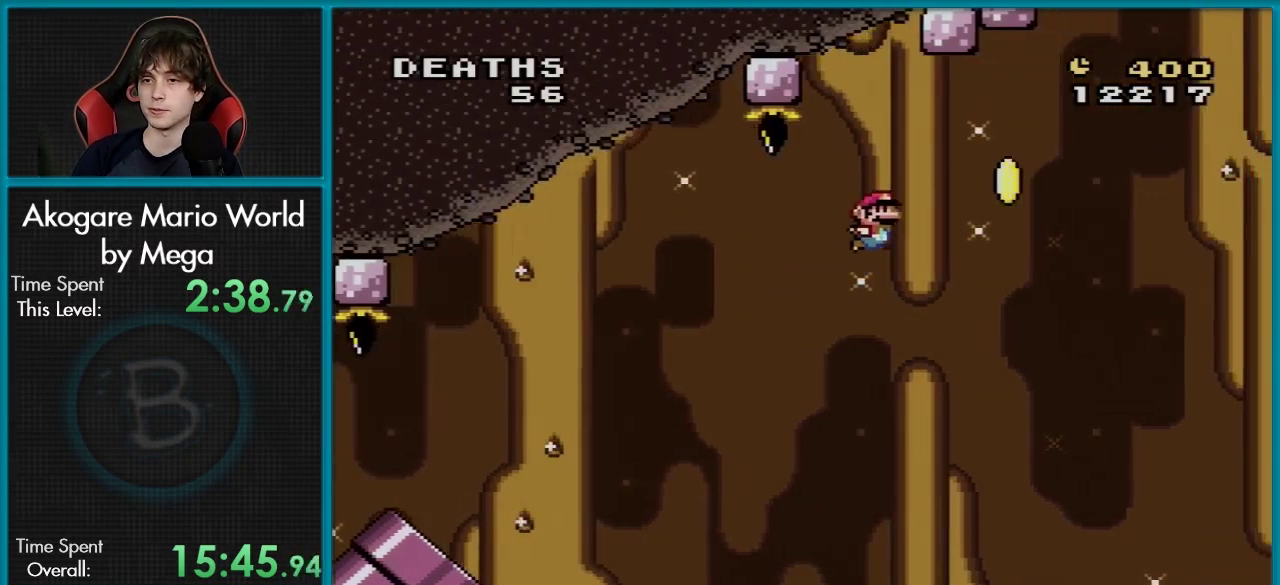
{"dt_ms": 501, "buttons": ["B", "Y"], "events": []}
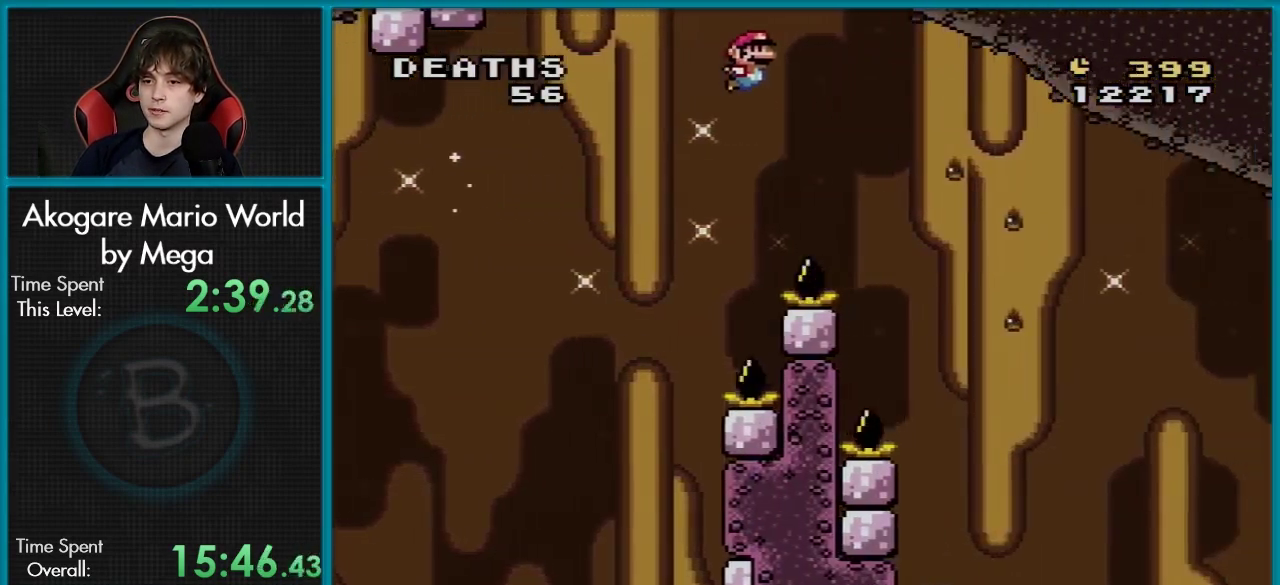
{"dt_ms": 600, "buttons": ["Y"], "events": [[584, "B", "up"]]}
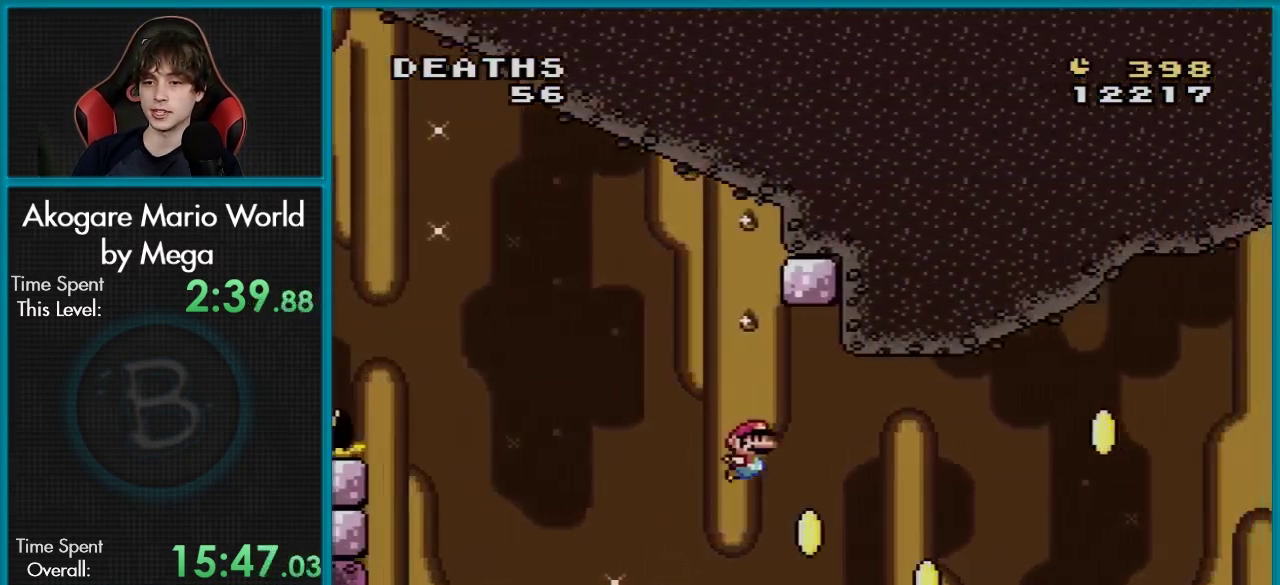
{"dt_ms": 201, "buttons": ["B", "Y"], "events": [[201, "B", "down"]]}
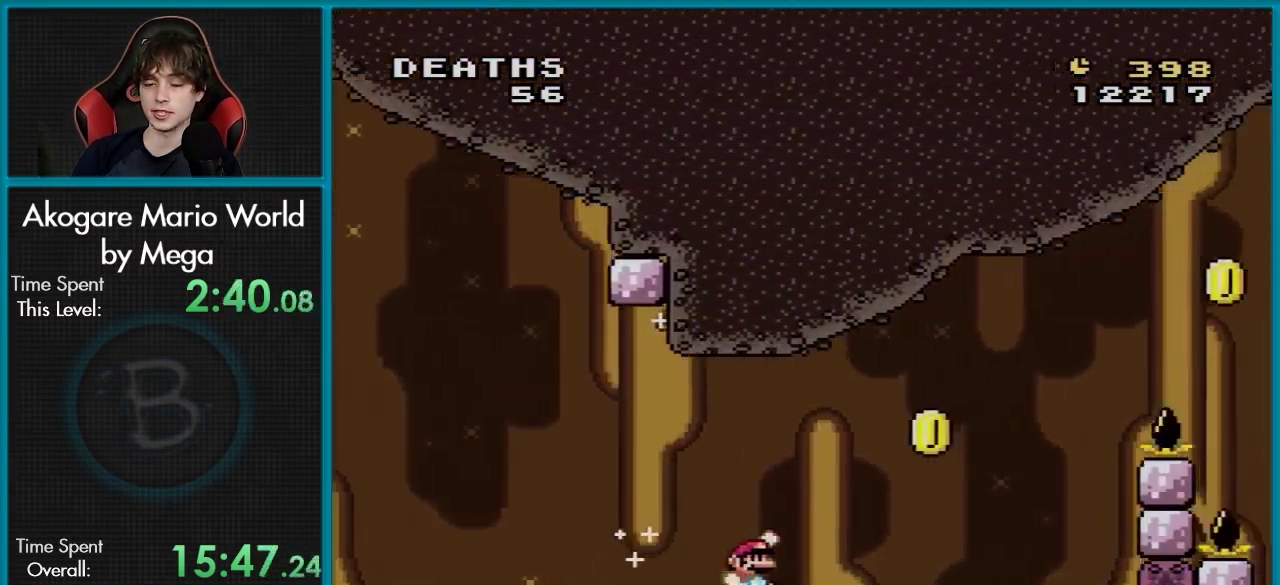
{"dt_ms": 901, "buttons": ["Y"], "events": [[901, "B", "up"]]}
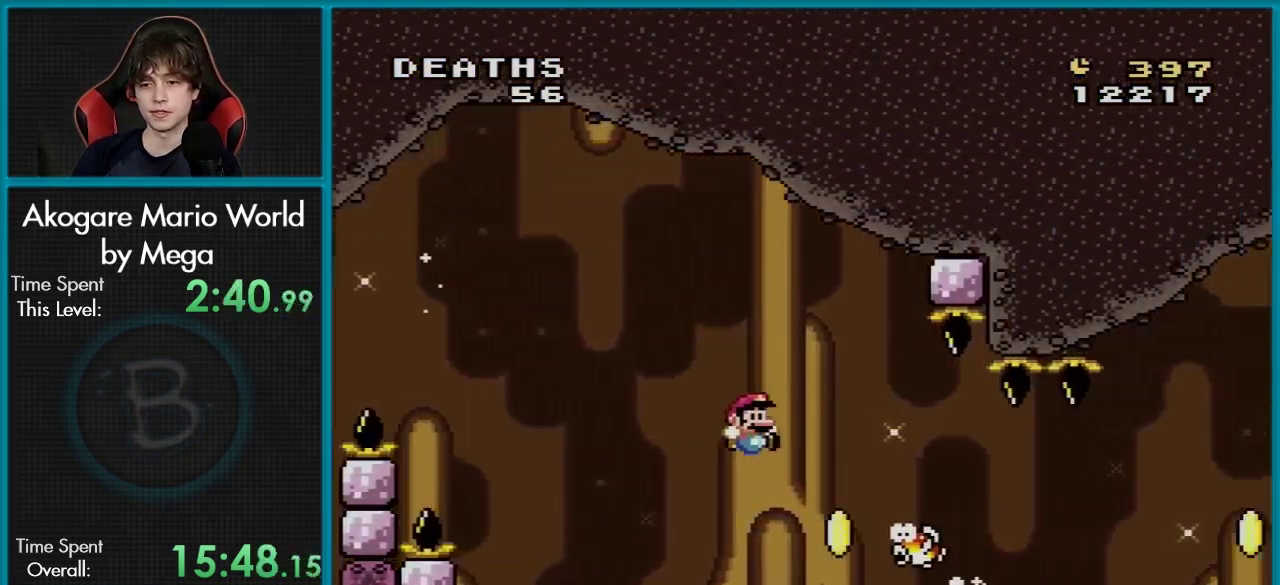
{"dt_ms": 200, "buttons": ["B", "Y"], "events": [[166, "B", "down"]]}
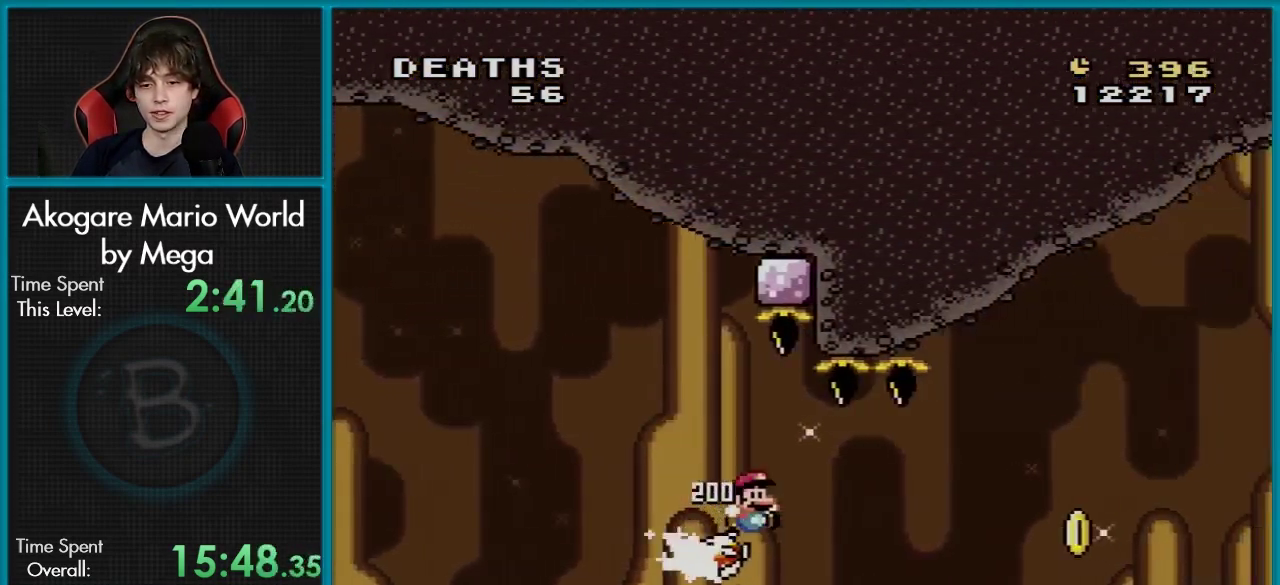
{"dt_ms": 801, "buttons": ["B", "Y", "DPAD_UP"], "events": [[784, "DPAD_UP", "down"]]}
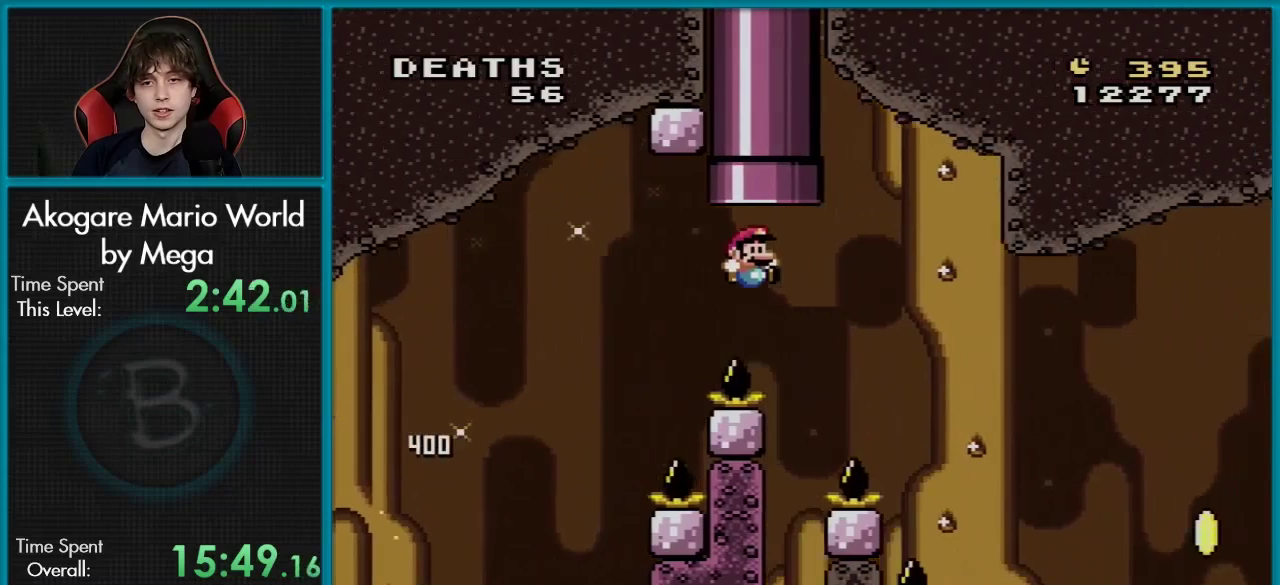
{"dt_ms": 400, "buttons": ["B", "Y"], "events": [[333, "DPAD_UP", "up"]]}
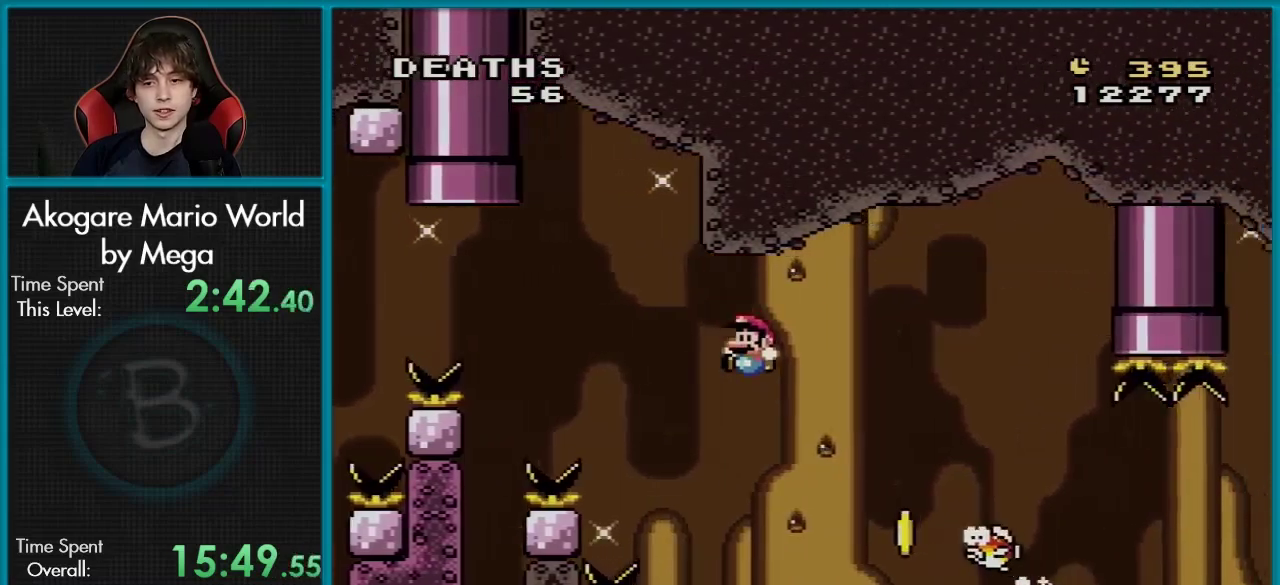
{"dt_ms": 400, "buttons": ["B", "Y"], "events": []}
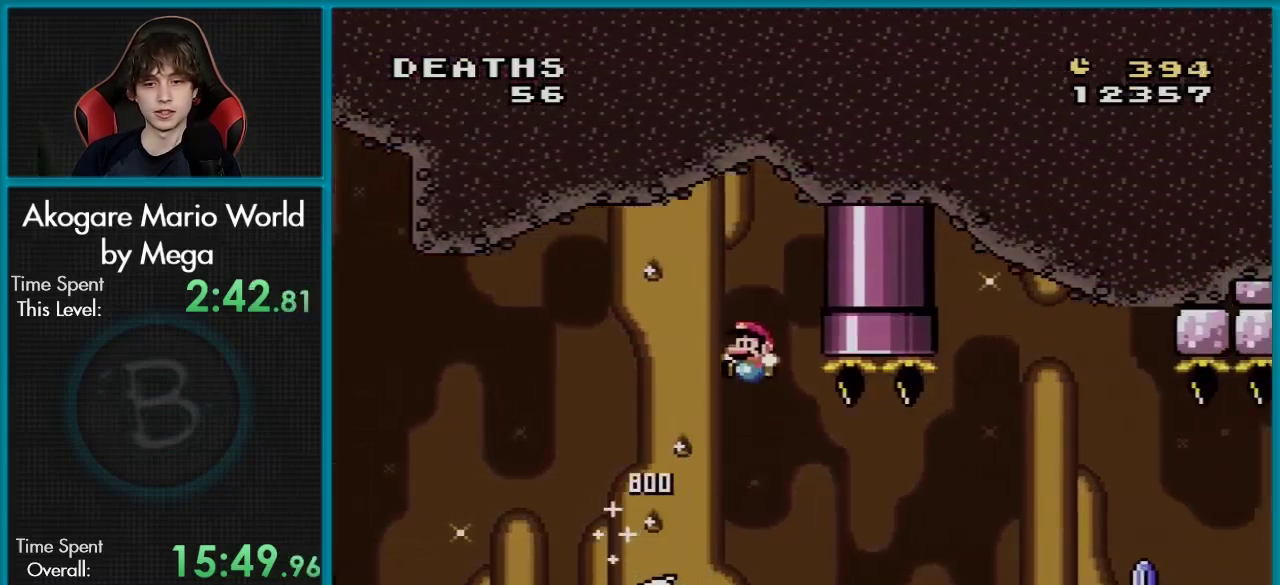
{"dt_ms": 501, "buttons": ["B", "Y"], "events": []}
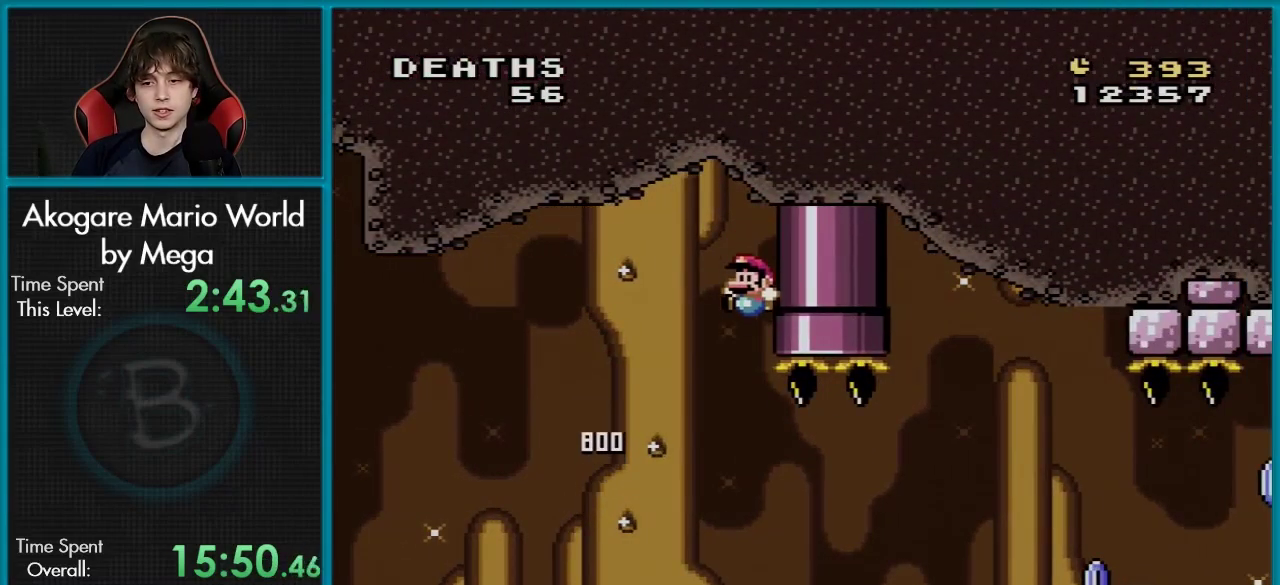
{"dt_ms": 400, "buttons": ["Y", "DPAD_RIGHT"], "events": [[333, "B", "up"], [333, "DPAD_RIGHT", "down"]]}
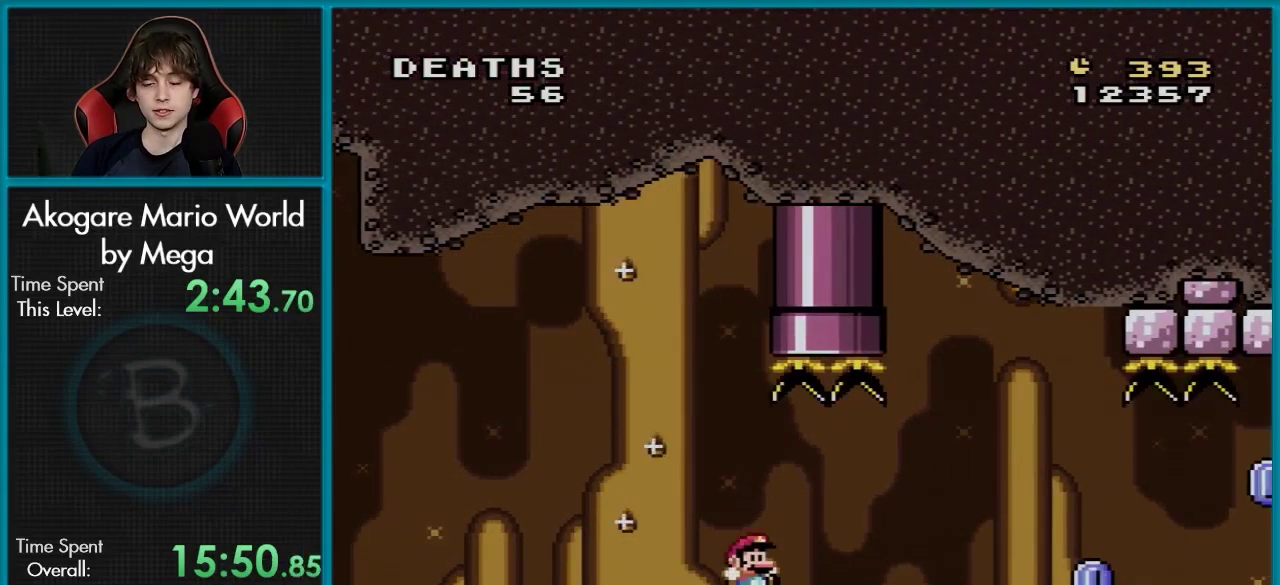
{"dt_ms": 100, "buttons": ["B", "Y", "DPAD_RIGHT"], "events": [[100, "B", "down"]]}
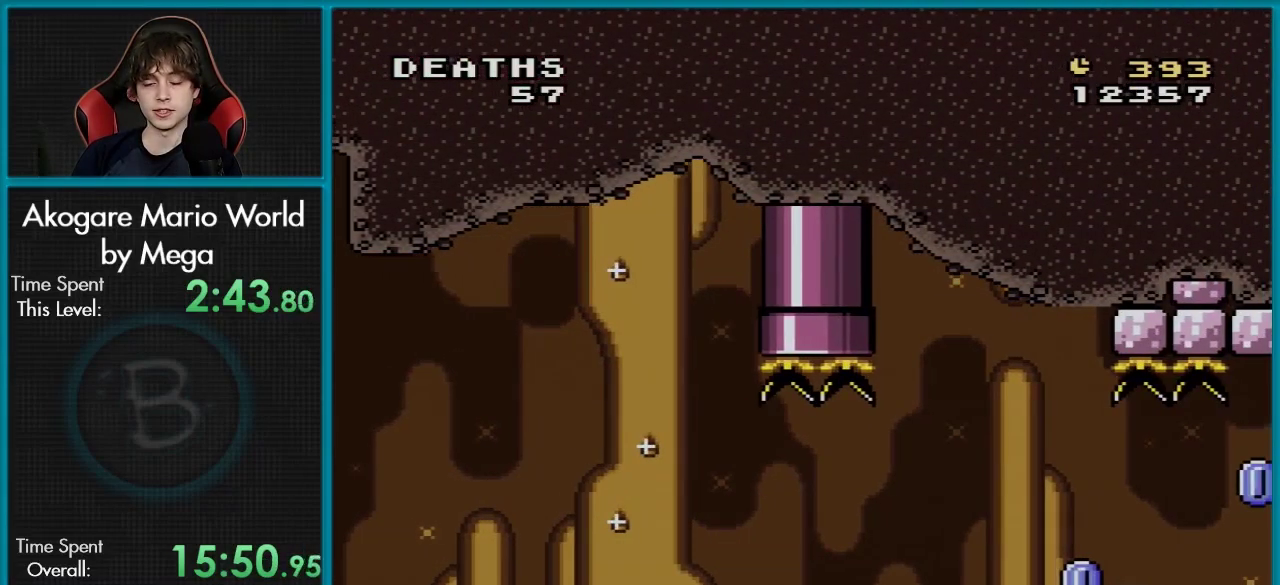
{"dt_ms": 201, "buttons": ["Y", "DPAD_RIGHT"], "events": [[117, "B", "up"]]}
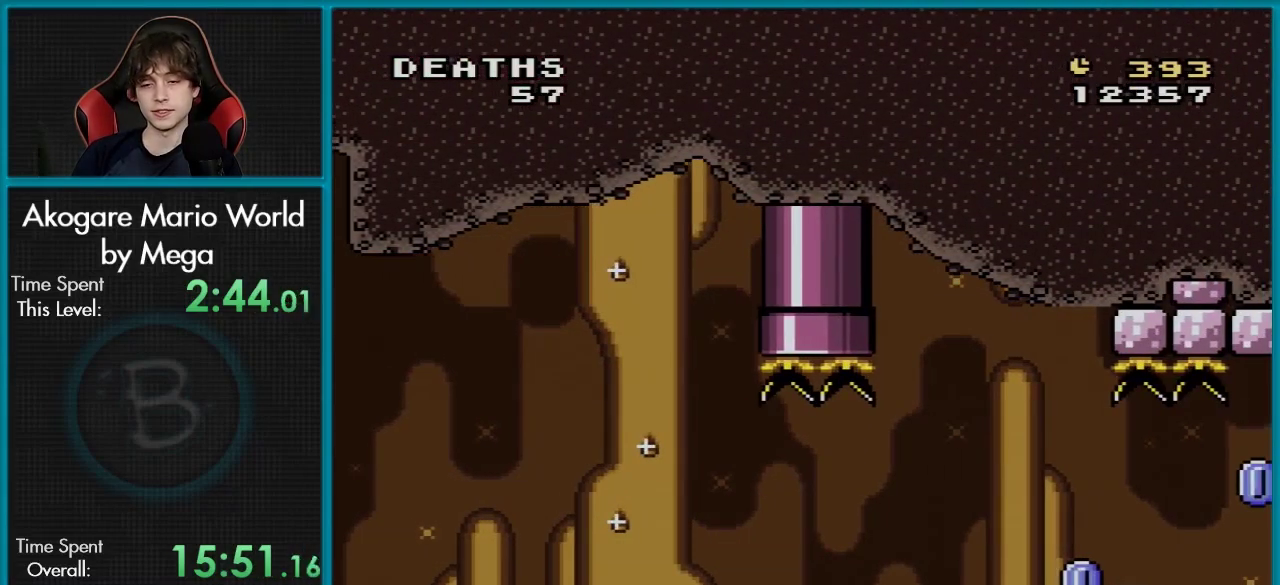
{"dt_ms": 100, "buttons": [], "events": [[33, "DPAD_RIGHT", "up"], [83, "Y", "up"]]}
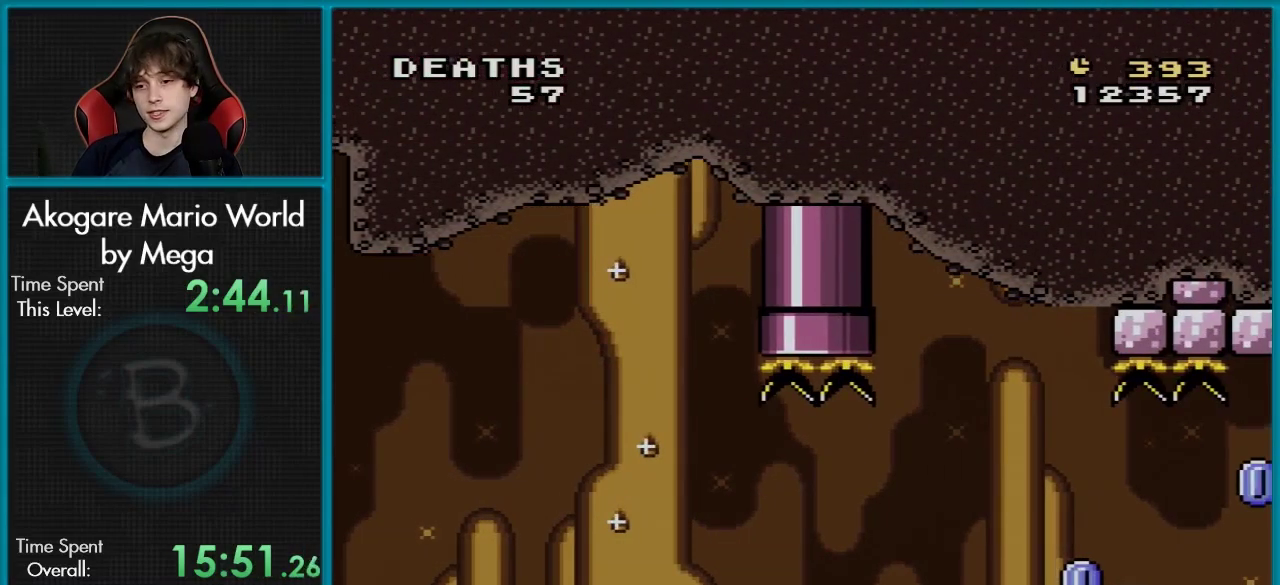
{"dt_ms": 700, "buttons": [], "events": []}
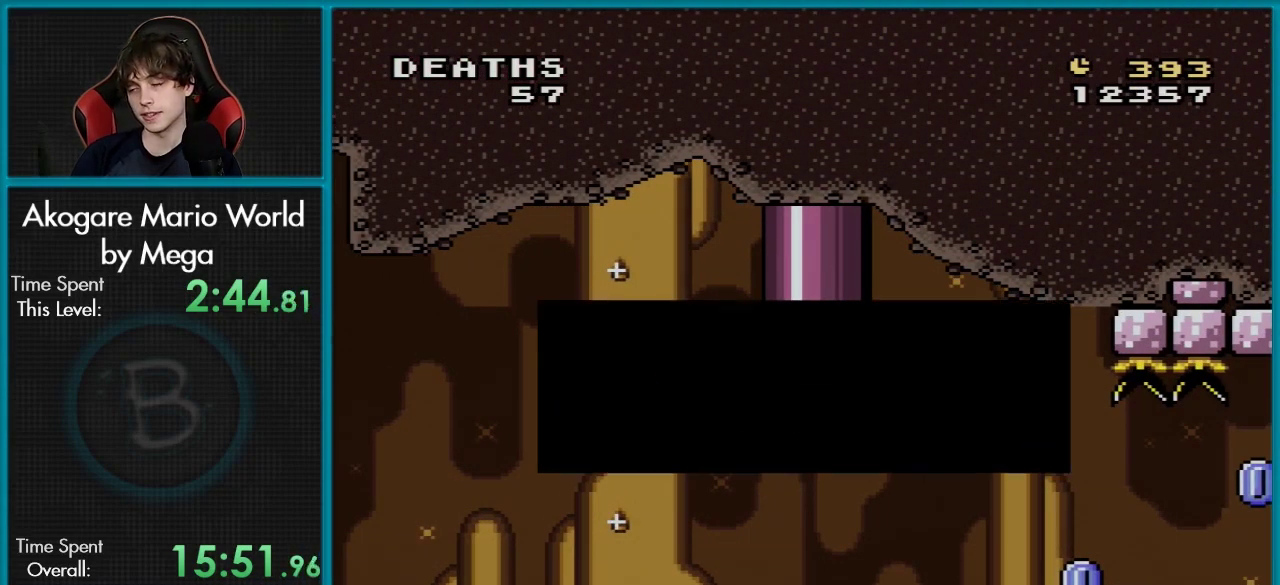
{"dt_ms": 701, "buttons": ["A"], "events": [[634, "A", "down"]]}
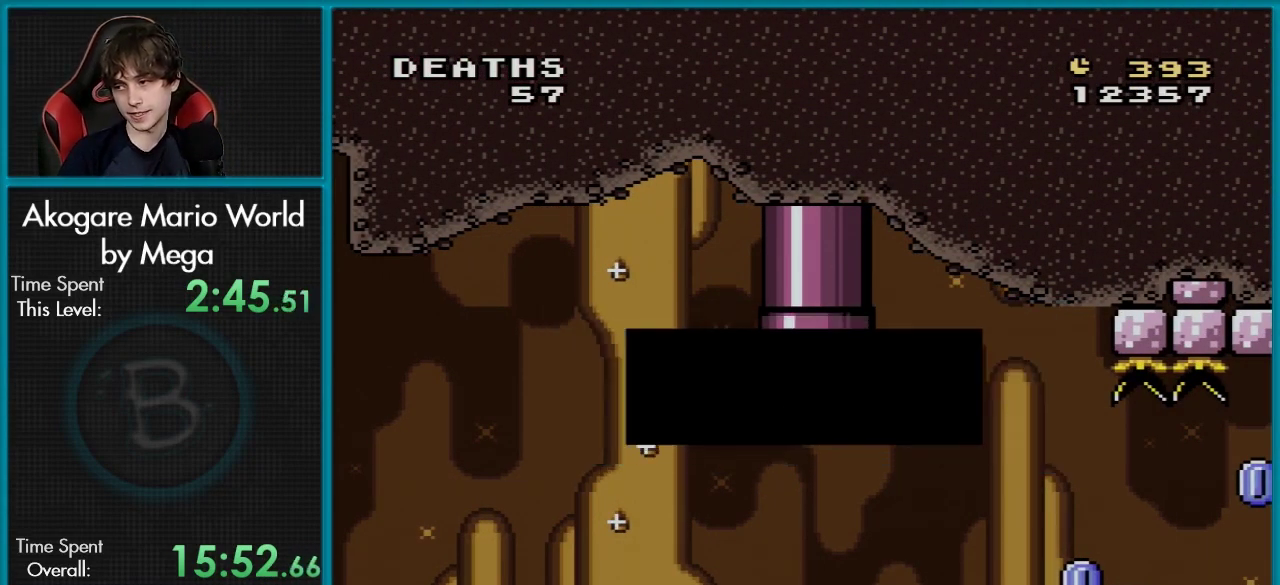
{"dt_ms": 100, "buttons": [], "events": [[67, "A", "up"]]}